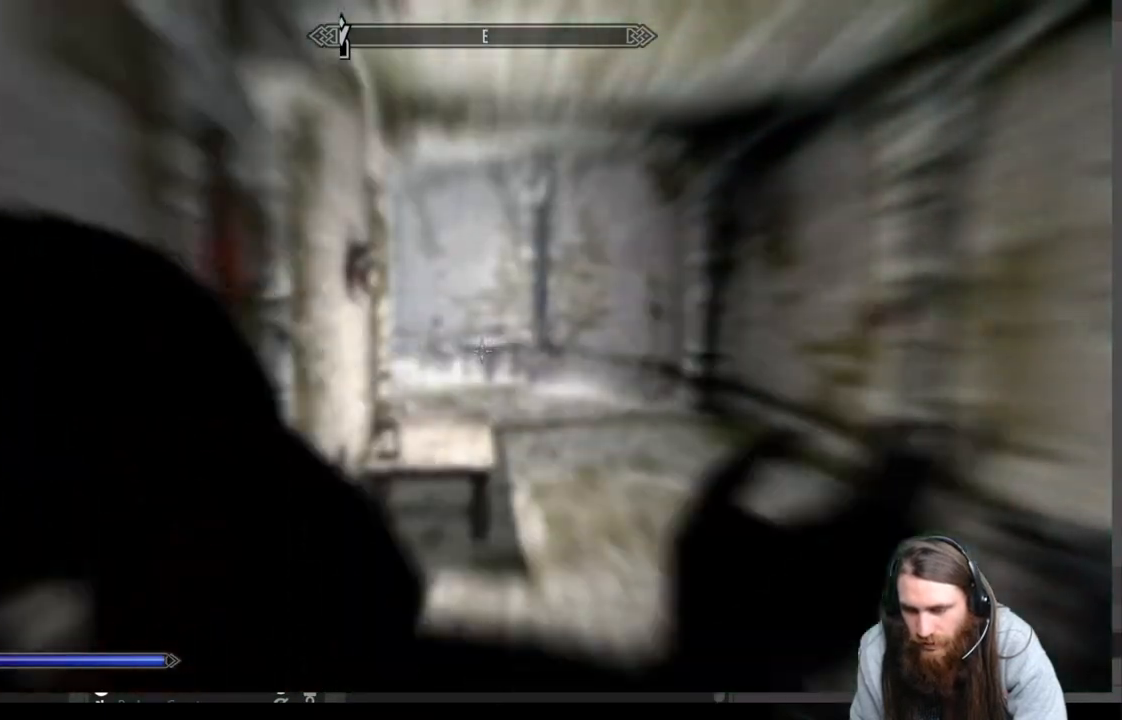
Gameplay with a controller (Xbox layout); each line is a JSON object with the inputs held at the frame after it. "events" lists button and stick changes between this image and that frame as [ms after this image, input, new state], when the widget could be followed in between.
{"buttons": [], "left_stick": "center", "right_stick": "center", "events": [[150, "right_stick", "center"]]}
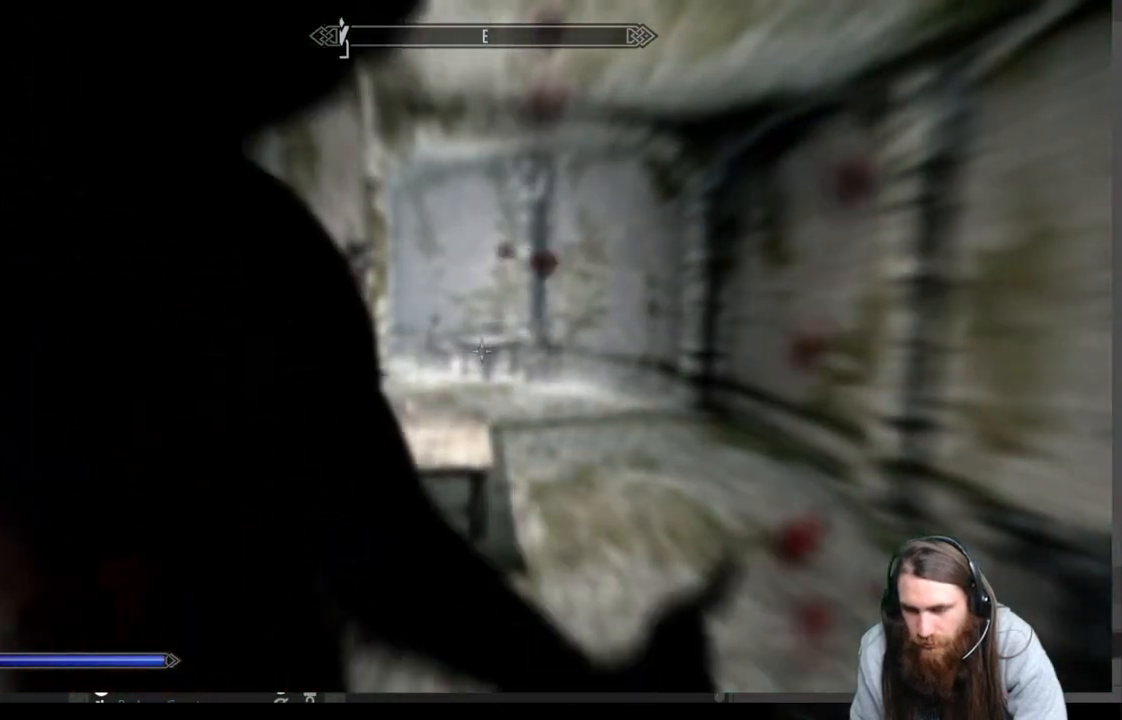
{"buttons": [], "left_stick": "center", "right_stick": "center", "events": []}
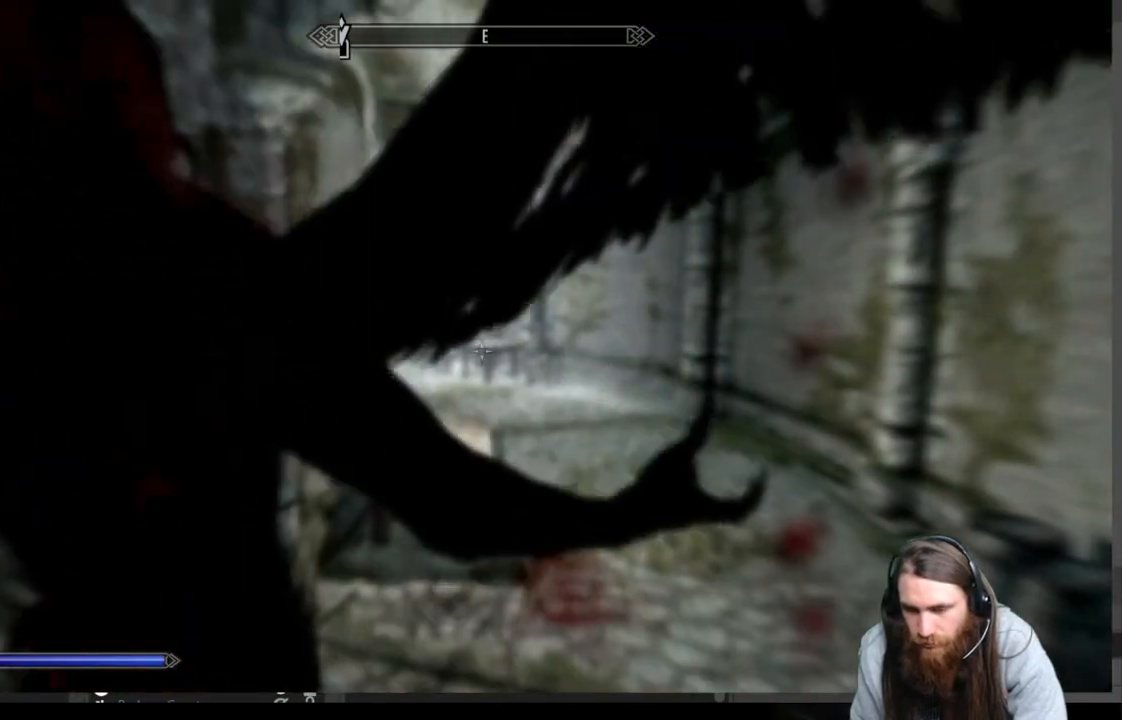
{"buttons": [], "left_stick": "center", "right_stick": "center", "events": []}
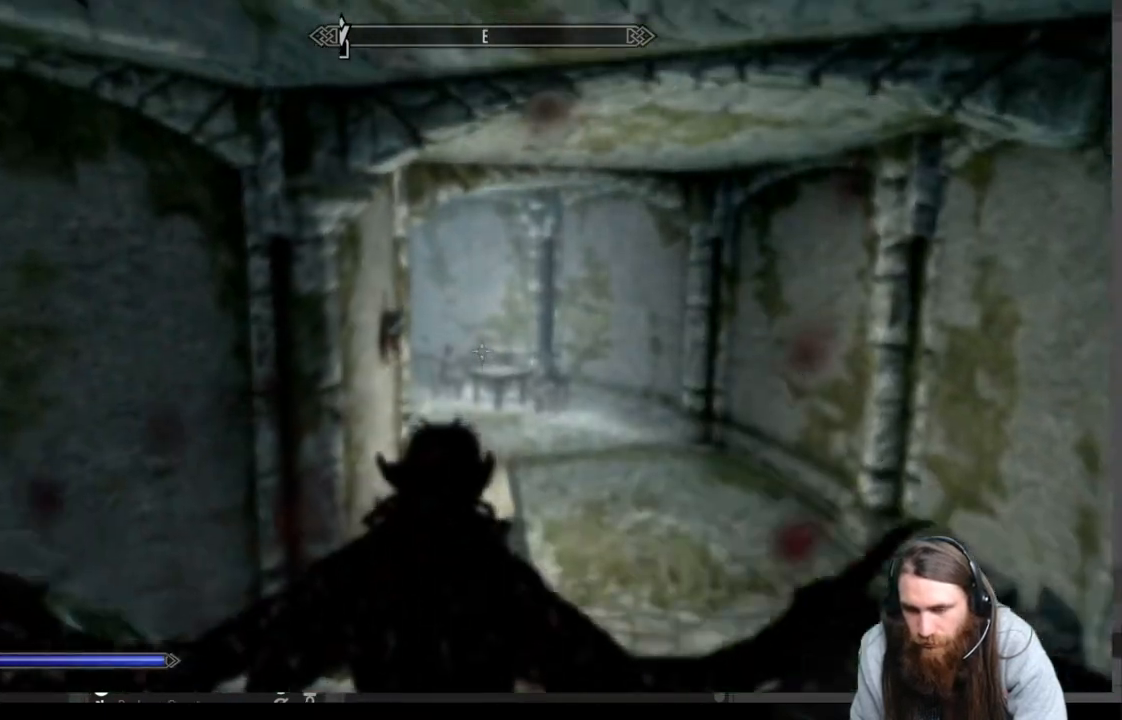
{"buttons": [], "left_stick": "center", "right_stick": "center", "events": [[133, "R2", "down"], [500, "R2", "up"]]}
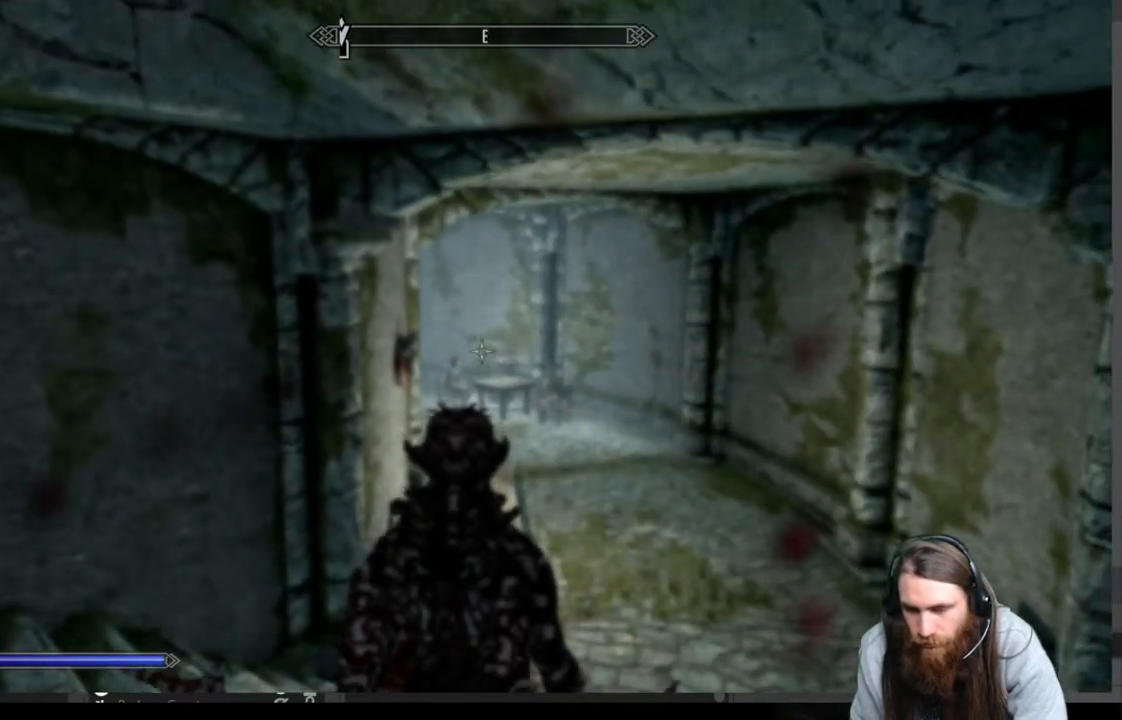
{"buttons": ["R2"], "left_stick": "center", "right_stick": "center", "events": [[167, "right_stick", "down"], [317, "right_stick", "center"], [383, "R2", "down"]]}
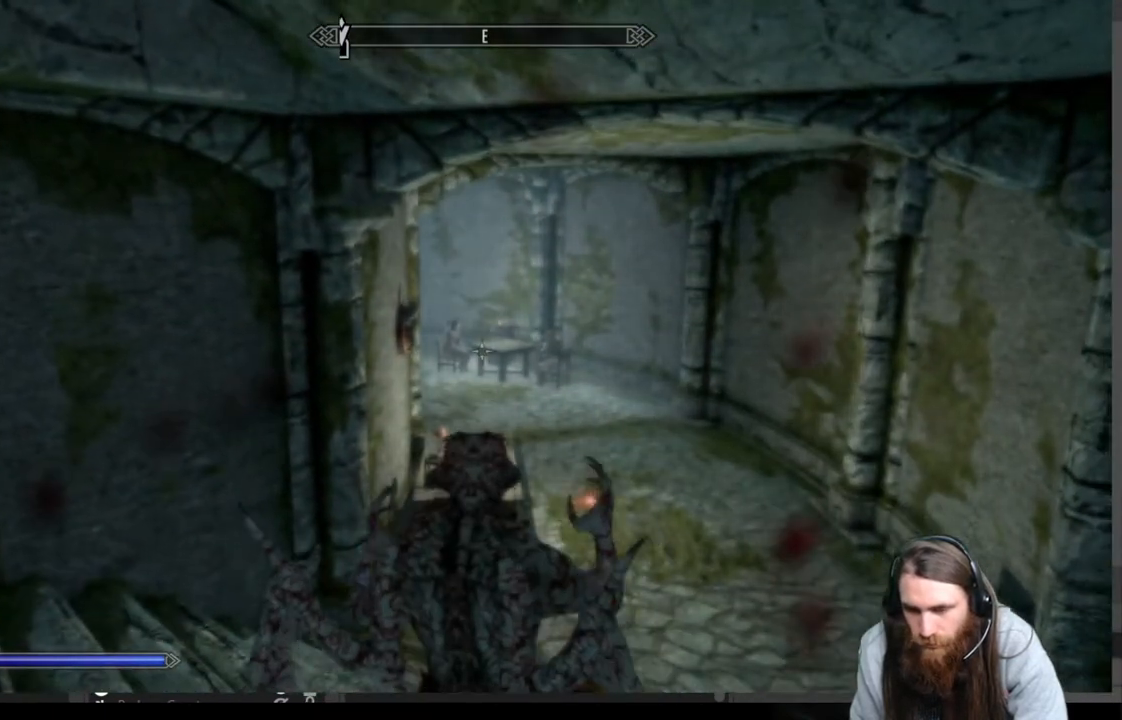
{"buttons": ["R2"], "left_stick": "center", "right_stick": "down-right", "events": [[367, "right_stick", "down"], [500, "right_stick", "down-right"]]}
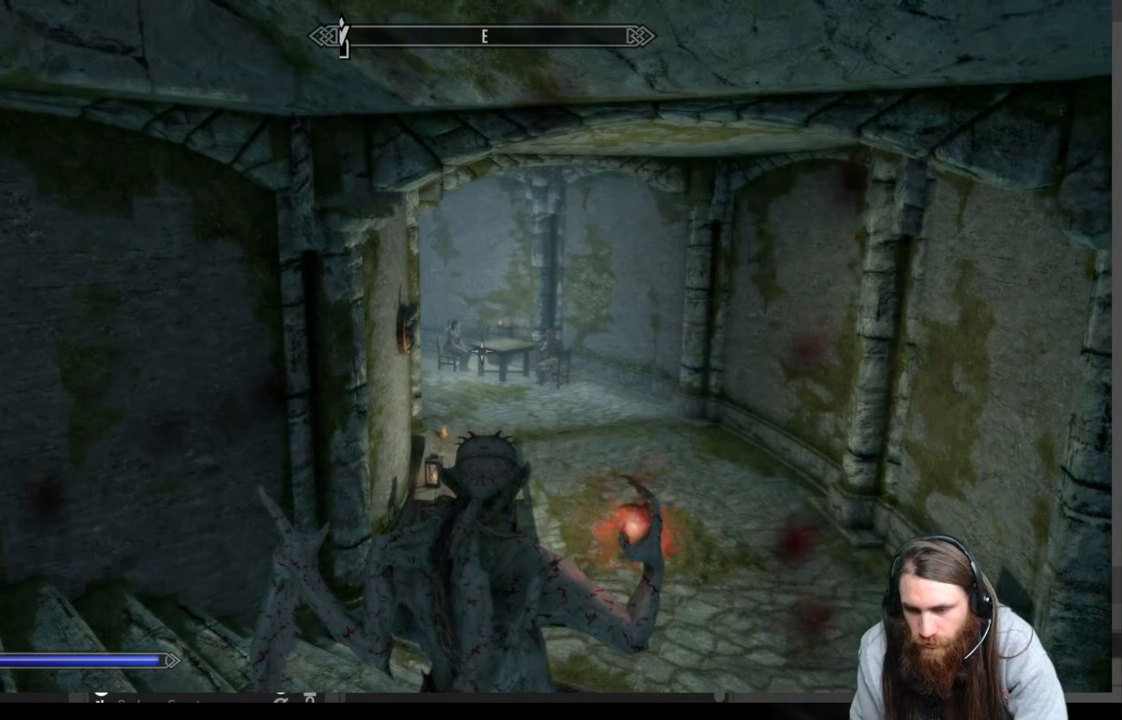
{"buttons": [], "left_stick": "center", "right_stick": "center", "events": [[317, "right_stick", "center"], [417, "R2", "up"]]}
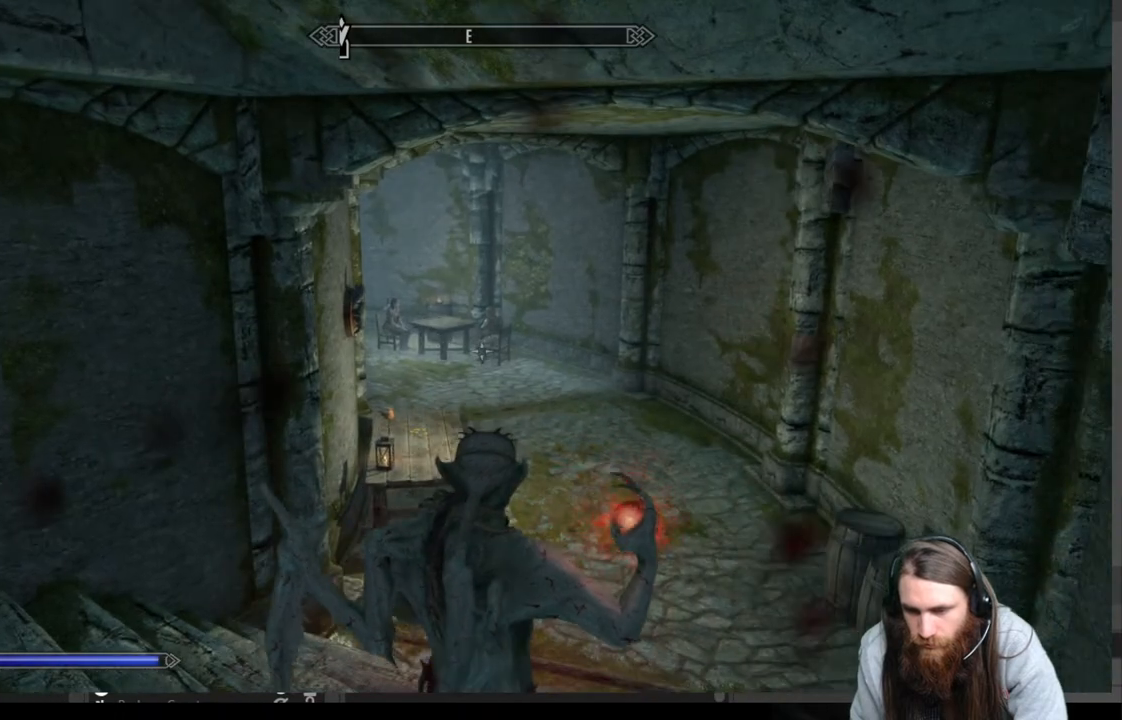
{"buttons": [], "left_stick": "center", "right_stick": "center", "events": []}
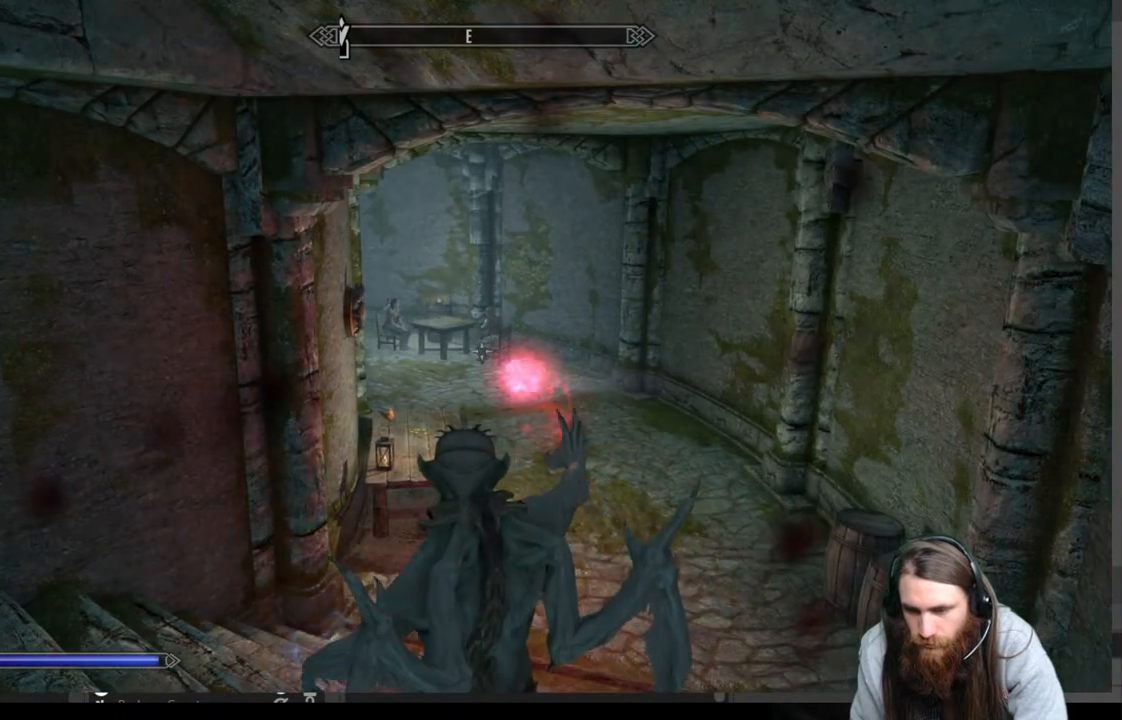
{"buttons": ["R2"], "left_stick": "center", "right_stick": "center", "events": [[100, "R2", "down"]]}
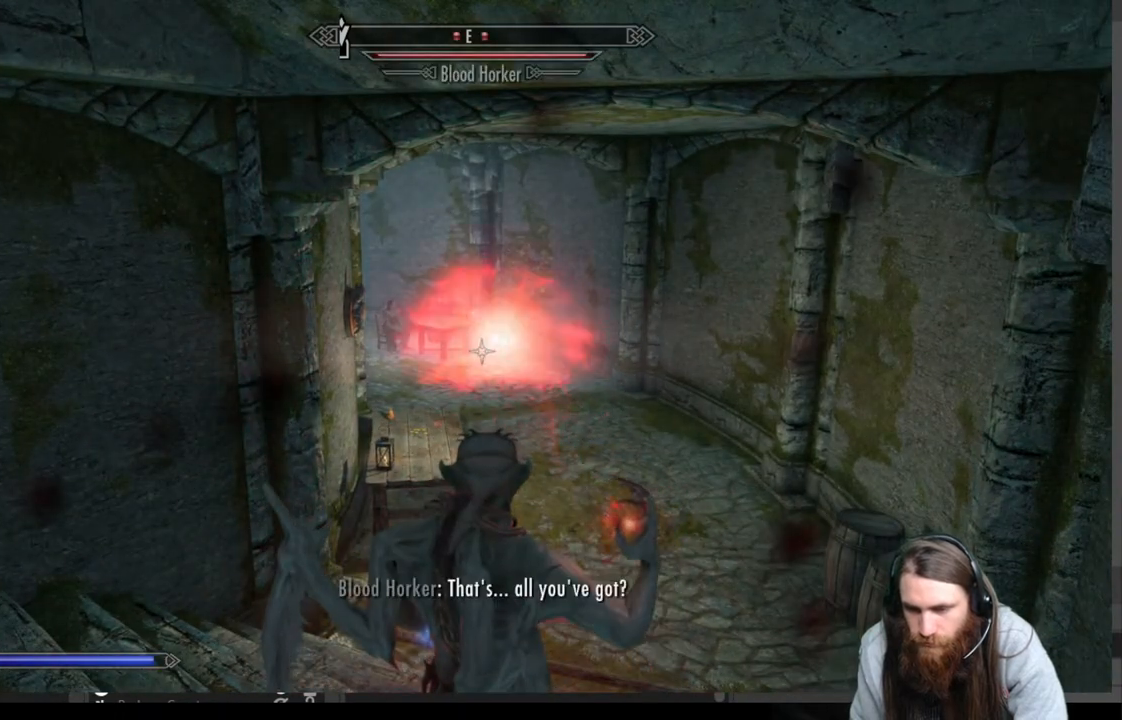
{"buttons": [], "left_stick": "center", "right_stick": "center", "events": [[417, "R2", "up"]]}
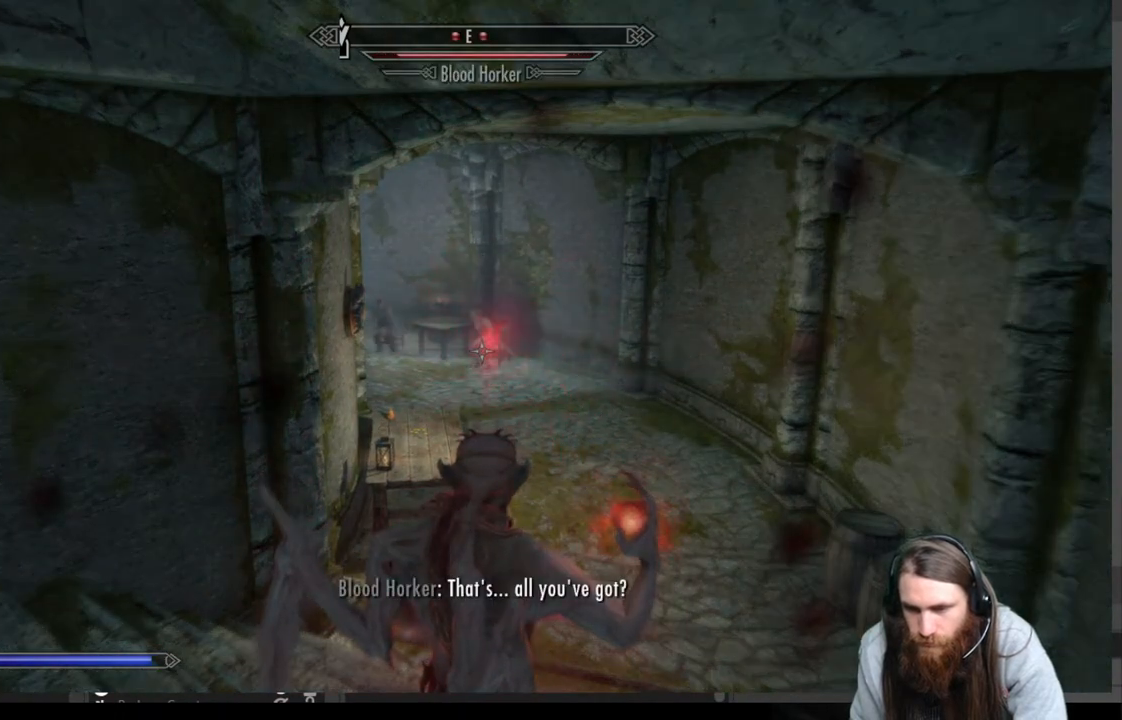
{"buttons": [], "left_stick": "center", "right_stick": "center", "events": []}
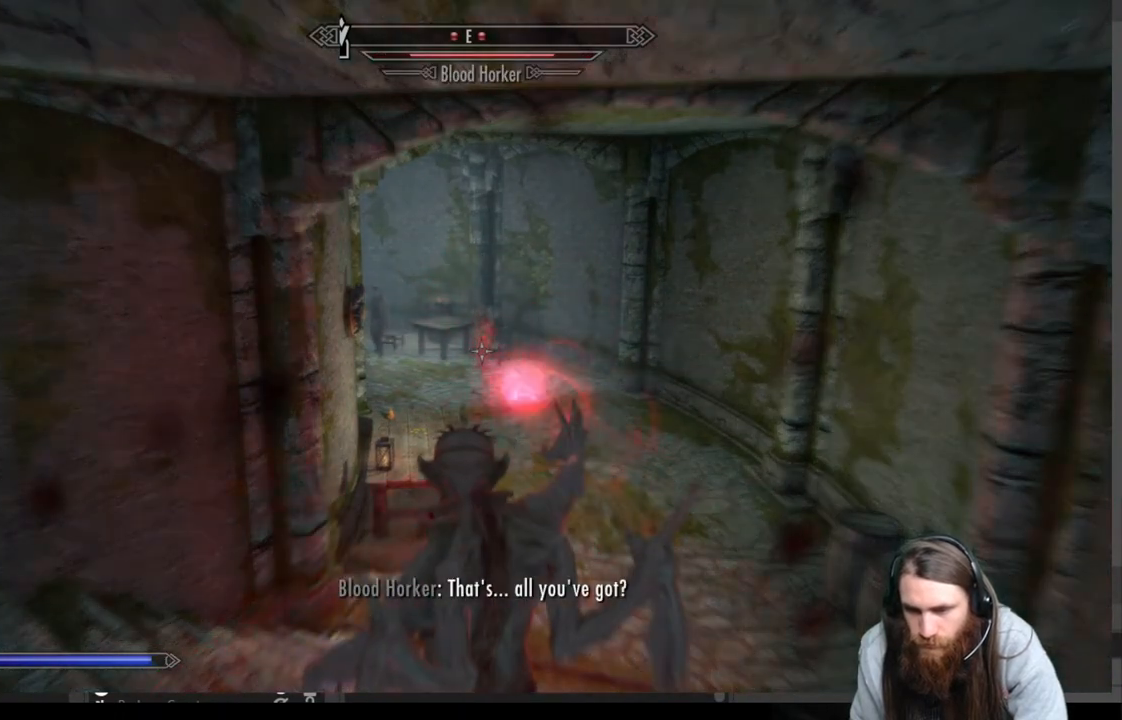
{"buttons": ["R2"], "left_stick": "center", "right_stick": "center", "events": [[133, "R2", "down"]]}
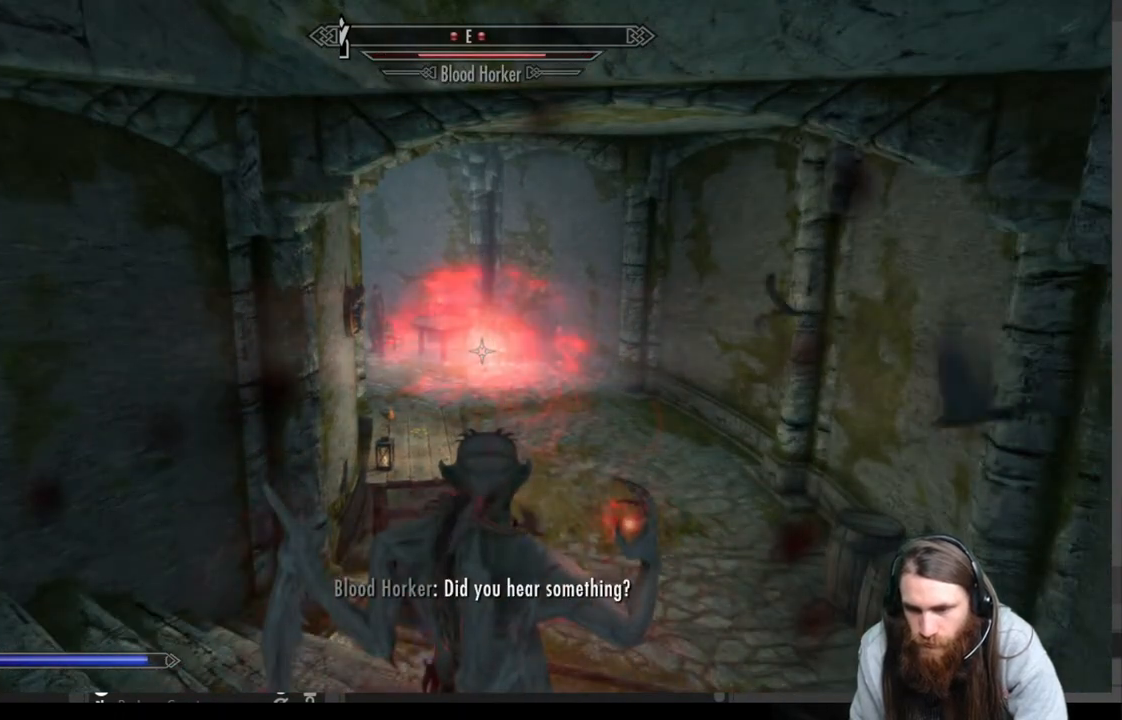
{"buttons": ["R2"], "left_stick": "center", "right_stick": "down", "events": [[150, "right_stick", "down"], [300, "right_stick", "center"], [467, "right_stick", "down"]]}
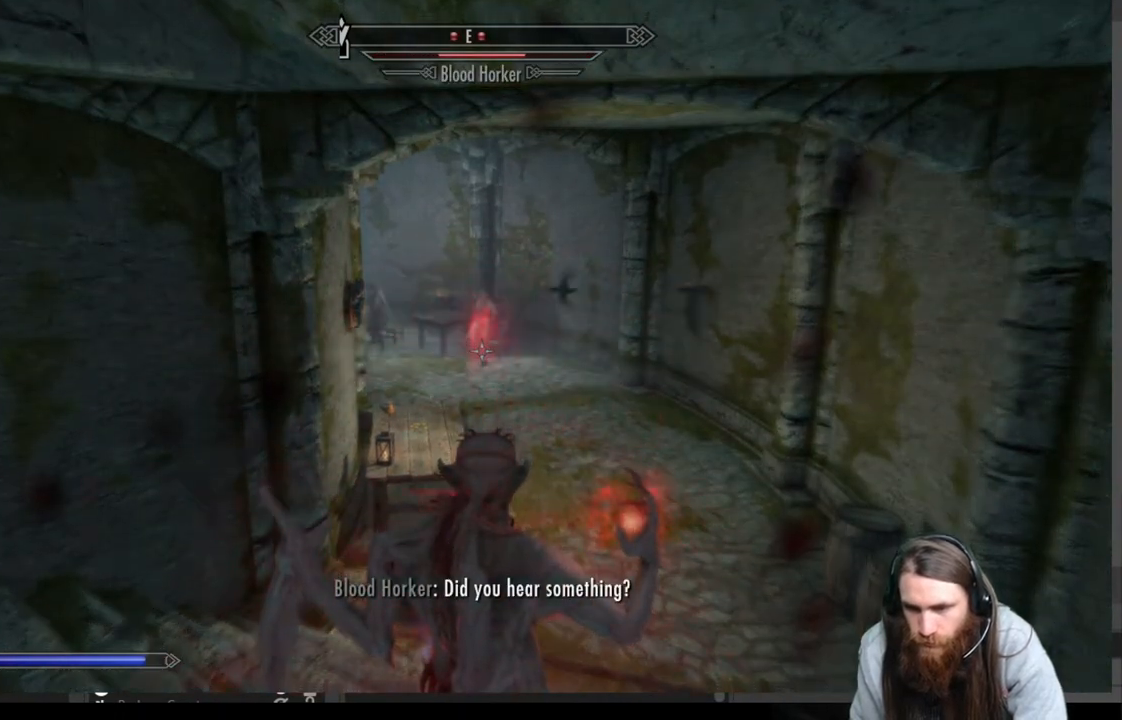
{"buttons": [], "left_stick": "center", "right_stick": "center", "events": [[33, "R2", "up"], [50, "right_stick", "center"]]}
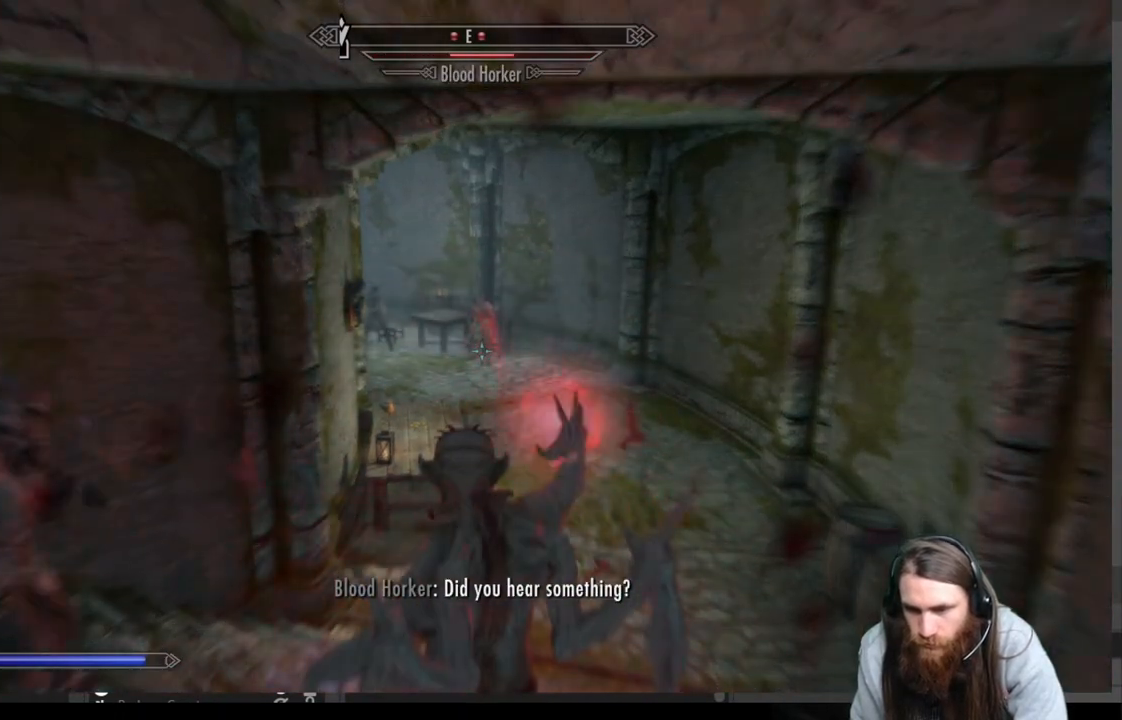
{"buttons": ["R2"], "left_stick": "right", "right_stick": "center", "events": [[283, "left_stick", "right"], [333, "R2", "down"]]}
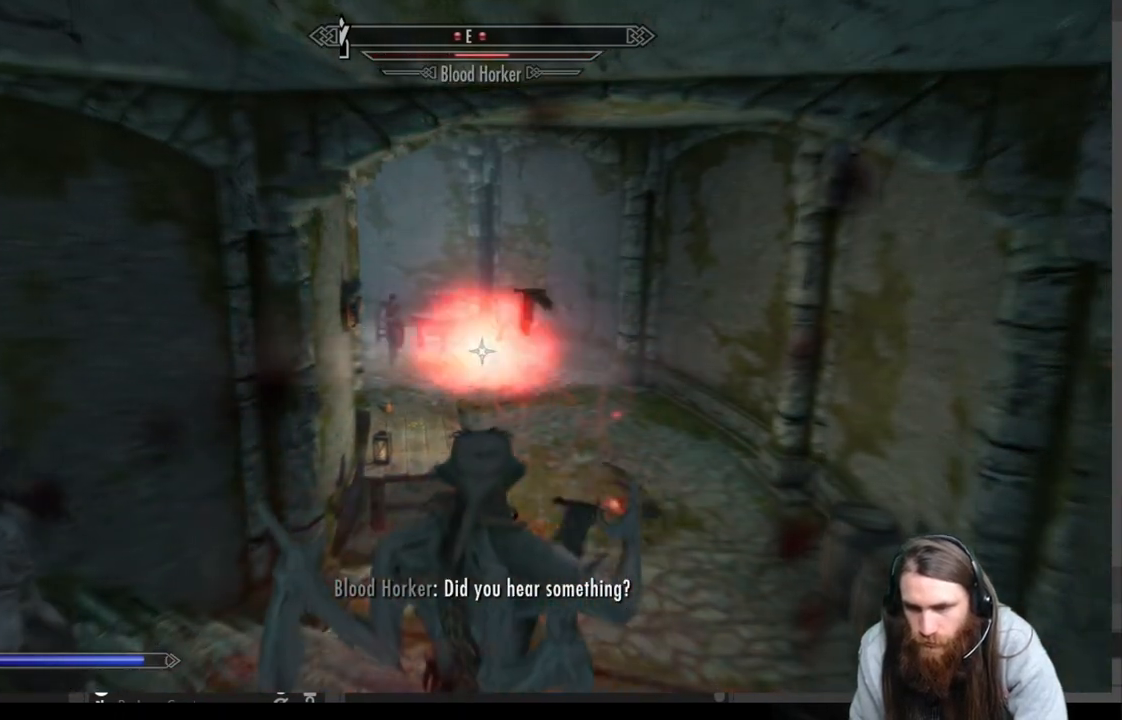
{"buttons": ["R2"], "left_stick": "center", "right_stick": "center", "events": [[50, "left_stick", "center"], [167, "left_stick", "right"], [167, "right_stick", "down-left"], [317, "left_stick", "center"], [383, "right_stick", "center"]]}
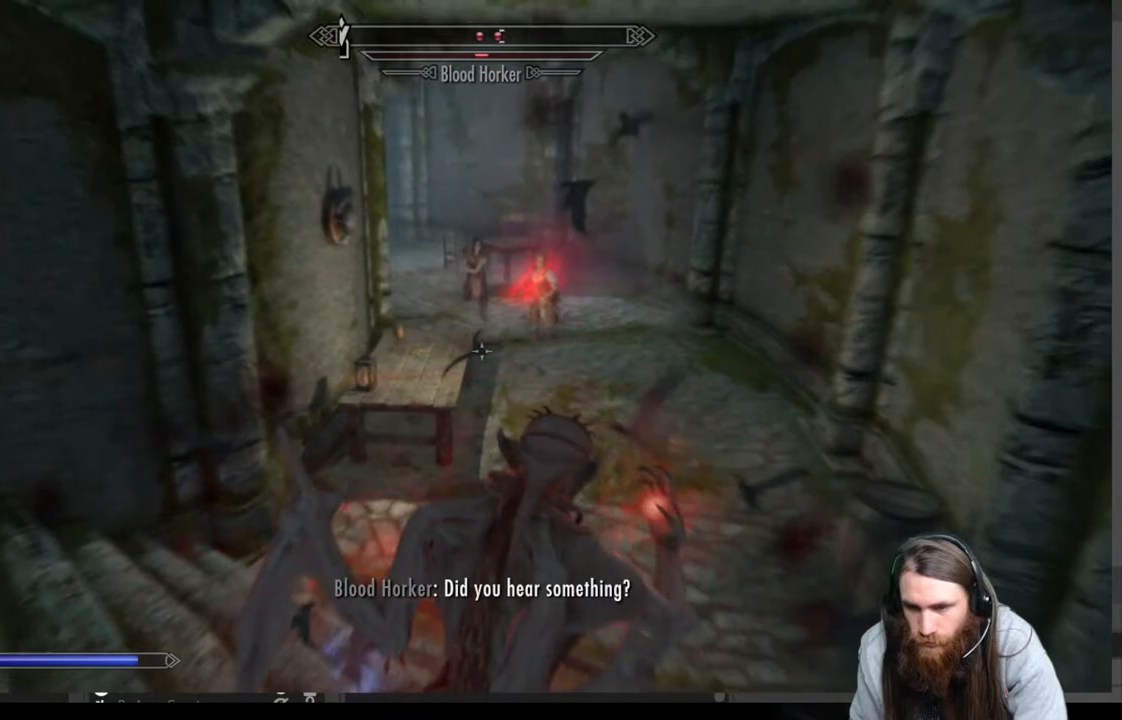
{"buttons": [], "left_stick": "center", "right_stick": "center", "events": [[233, "R2", "up"]]}
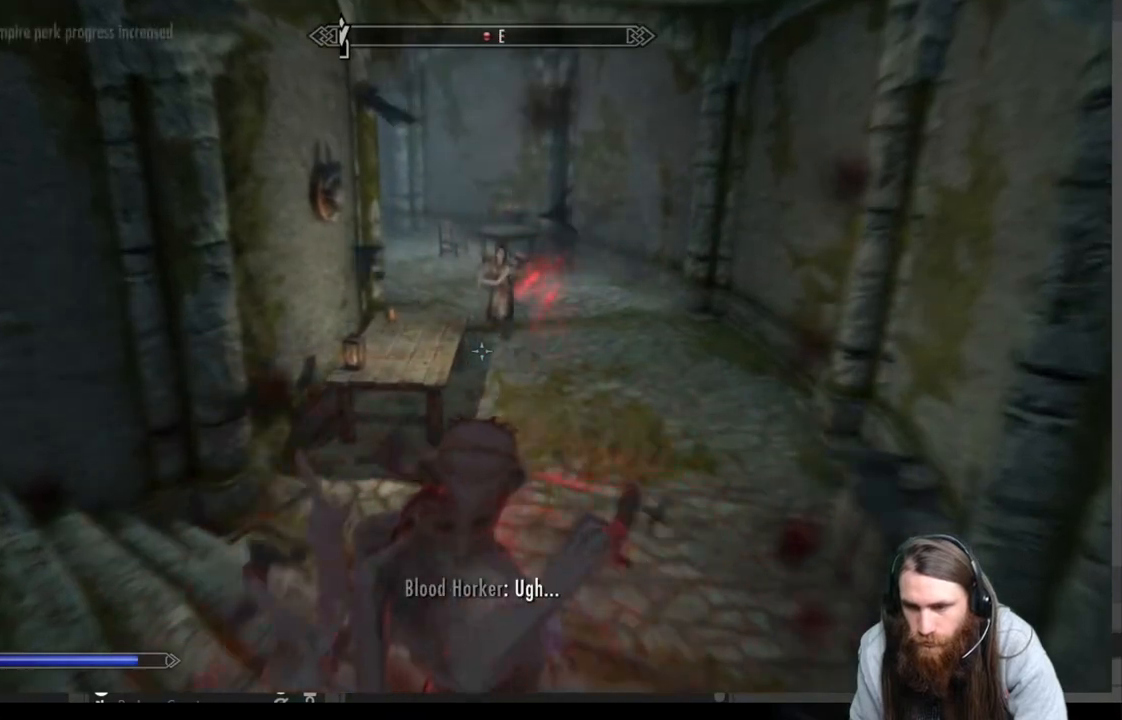
{"buttons": [], "left_stick": "center", "right_stick": "center", "events": []}
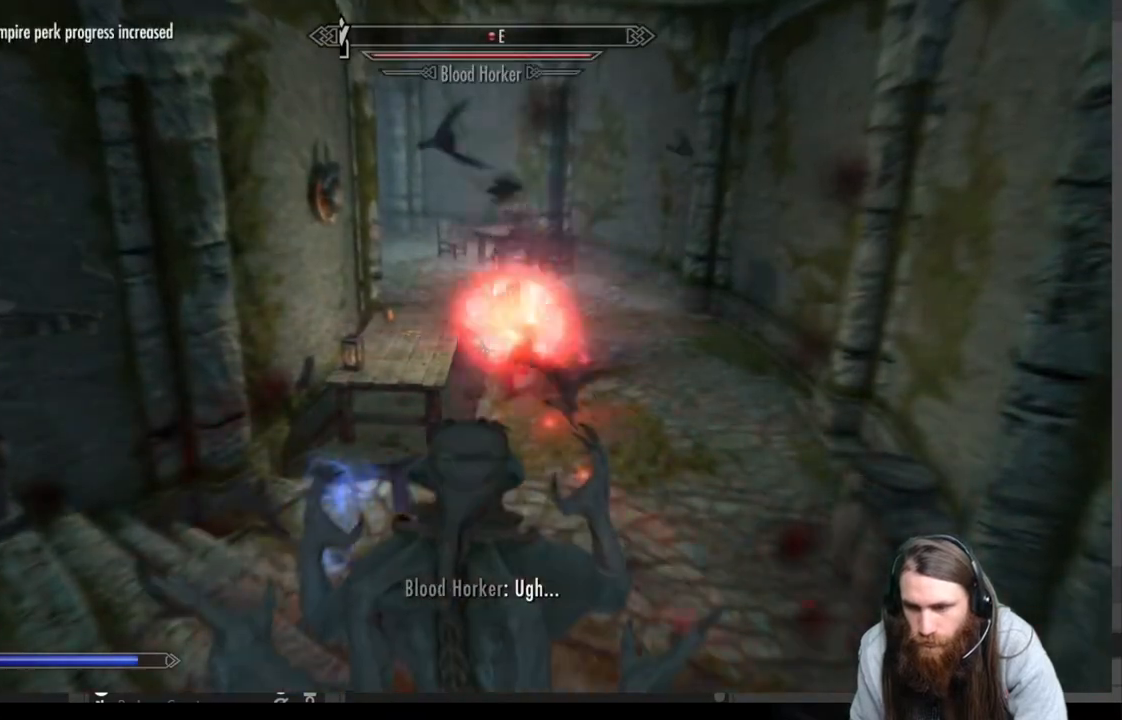
{"buttons": ["R2"], "left_stick": "right", "right_stick": "center", "events": [[17, "R2", "down"], [183, "right_stick", "down"], [217, "left_stick", "right"], [367, "left_stick", "center"], [400, "right_stick", "center"], [483, "left_stick", "right"]]}
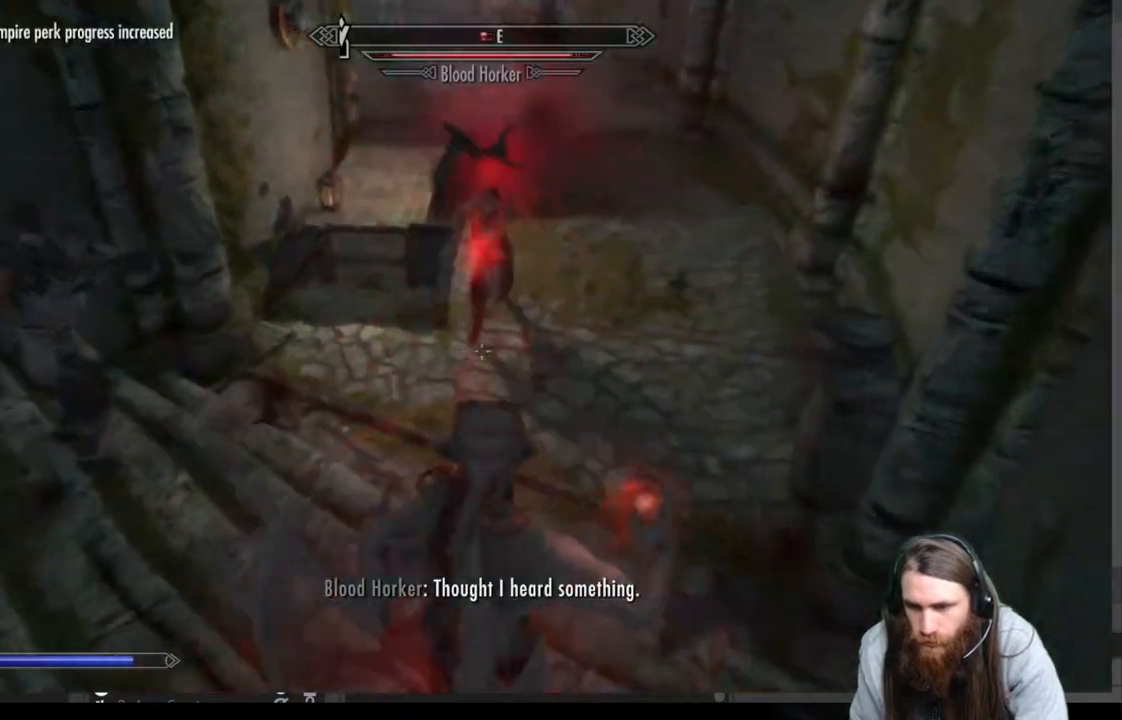
{"buttons": [], "left_stick": "center", "right_stick": "center", "events": [[33, "left_stick", "up-right"], [83, "right_stick", "down"], [167, "right_stick", "center"], [217, "left_stick", "center"], [250, "R2", "up"], [317, "right_stick", "down-left"], [433, "right_stick", "center"]]}
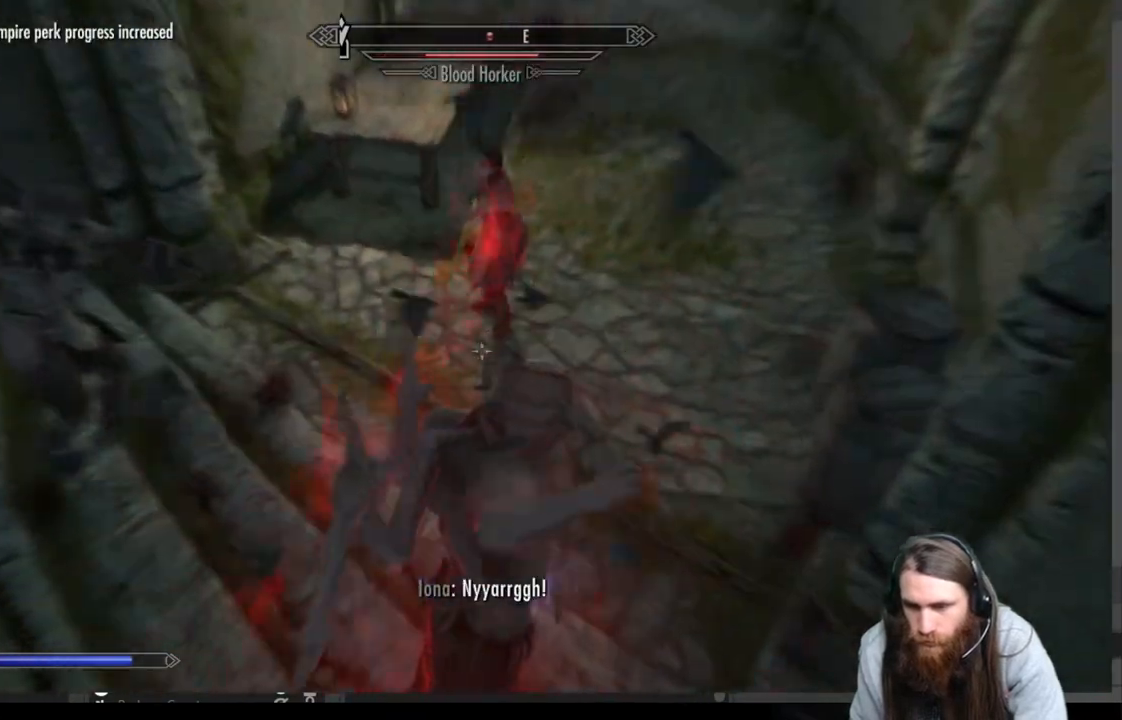
{"buttons": ["R2"], "left_stick": "up-right", "right_stick": "center", "events": [[83, "left_stick", "right"], [233, "left_stick", "center"], [450, "R2", "down"], [467, "left_stick", "up-right"]]}
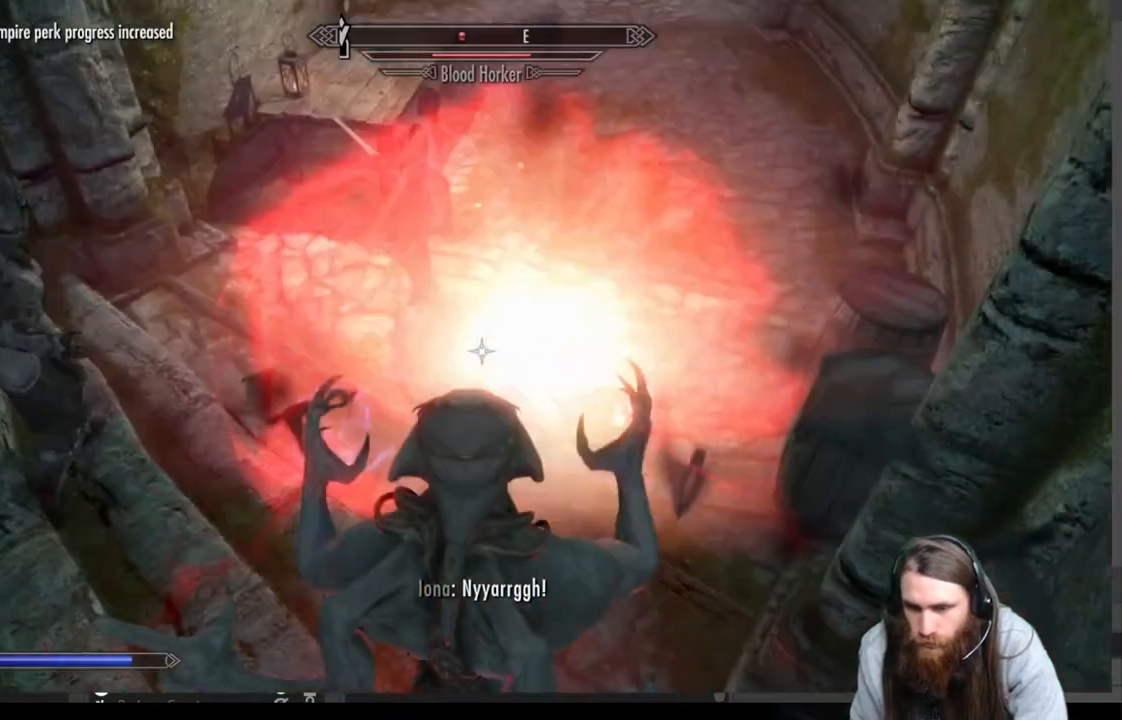
{"buttons": ["R2"], "left_stick": "center", "right_stick": "center", "events": [[100, "left_stick", "center"]]}
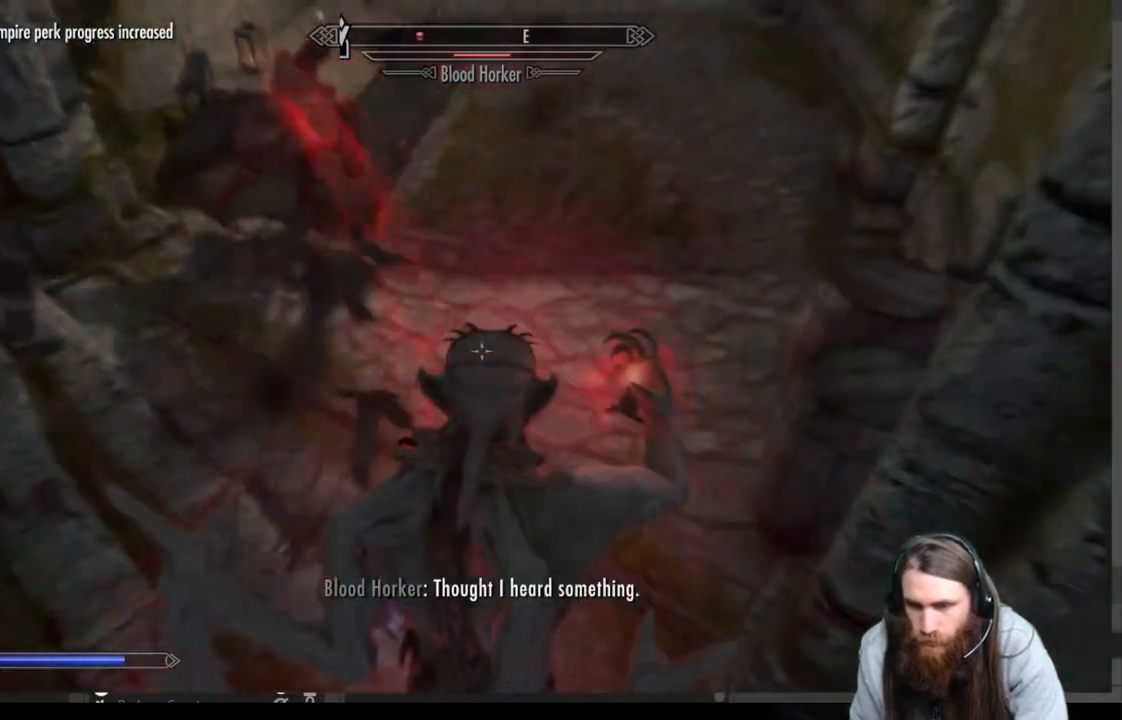
{"buttons": [], "left_stick": "center", "right_stick": "center", "events": [[150, "right_stick", "down-left"], [183, "R2", "up"], [233, "right_stick", "center"]]}
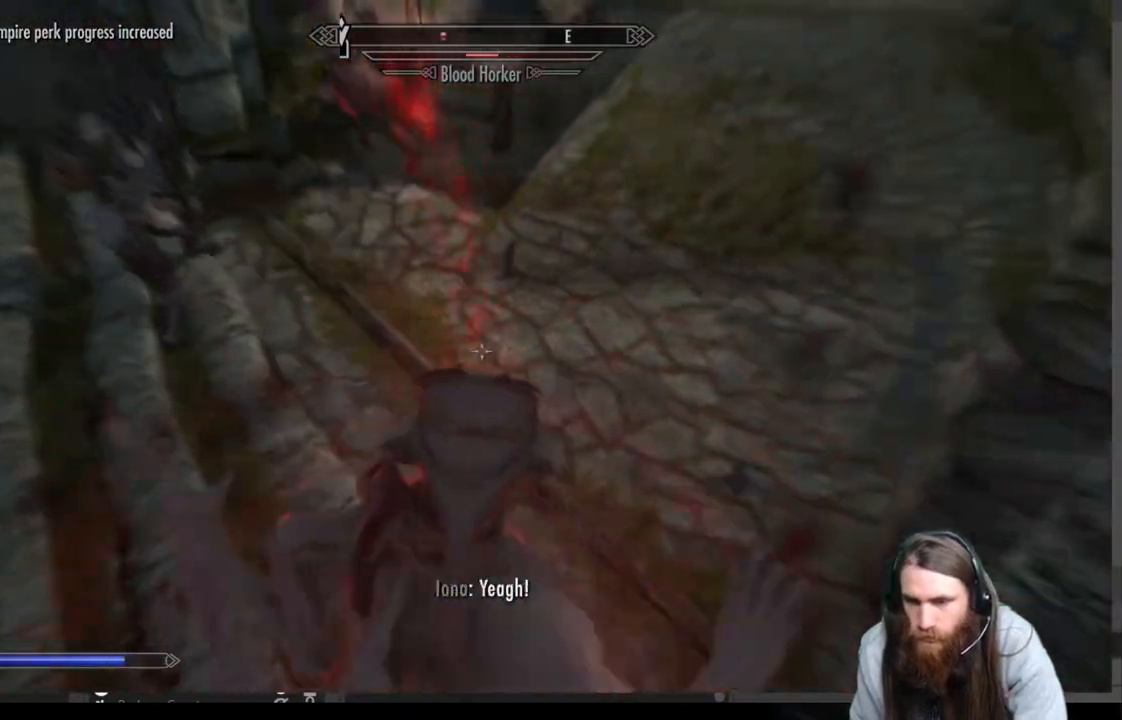
{"buttons": [], "left_stick": "center", "right_stick": "center", "events": [[33, "right_stick", "up"], [200, "right_stick", "center"]]}
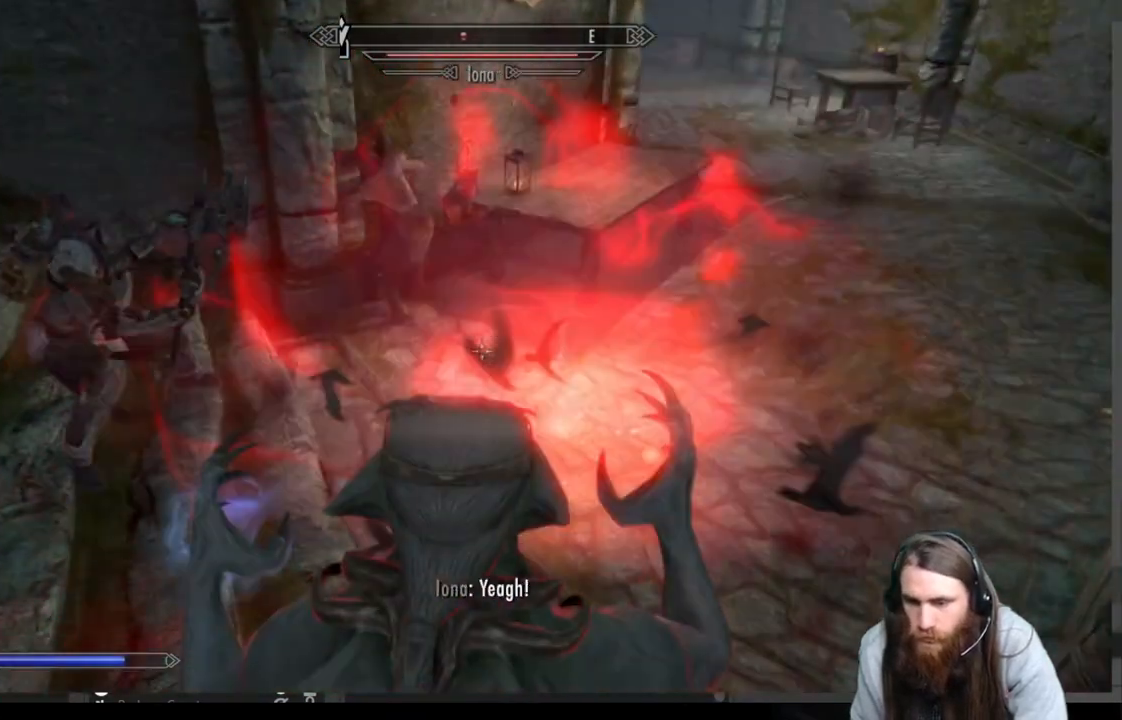
{"buttons": [], "left_stick": "right", "right_stick": "center", "events": [[467, "left_stick", "right"]]}
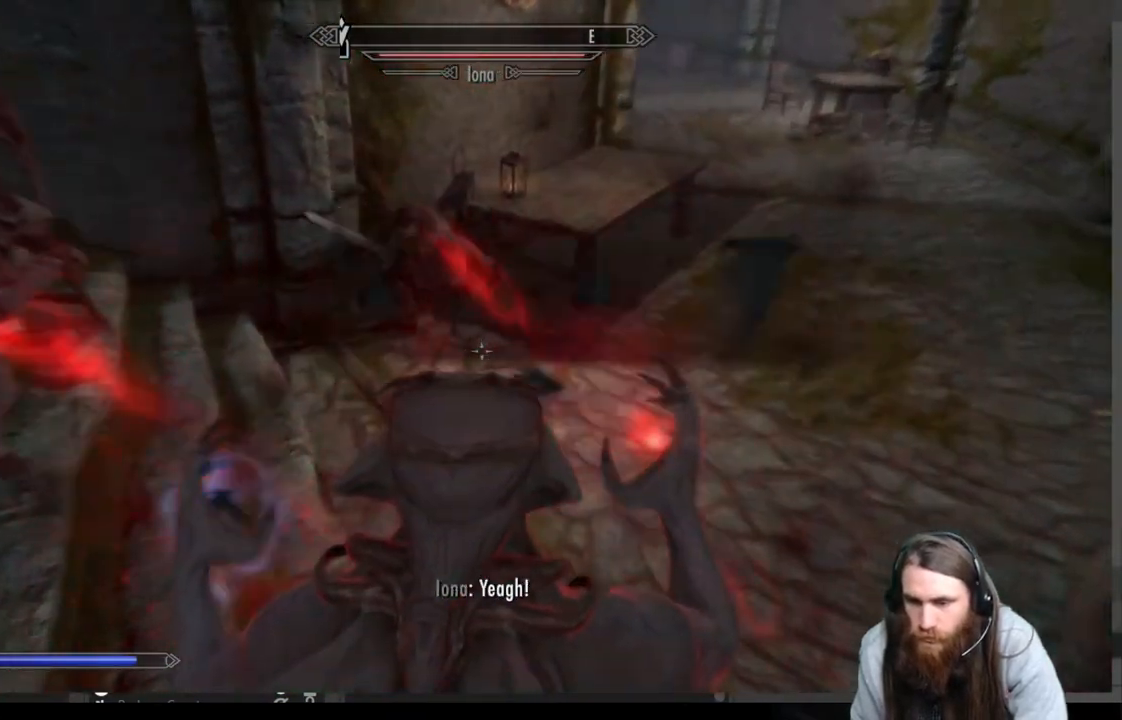
{"buttons": ["R2"], "left_stick": "up-right", "right_stick": "left", "events": [[33, "R2", "down"], [33, "left_stick", "up-right"], [333, "left_stick", "right"], [333, "right_stick", "left"], [483, "left_stick", "up-right"]]}
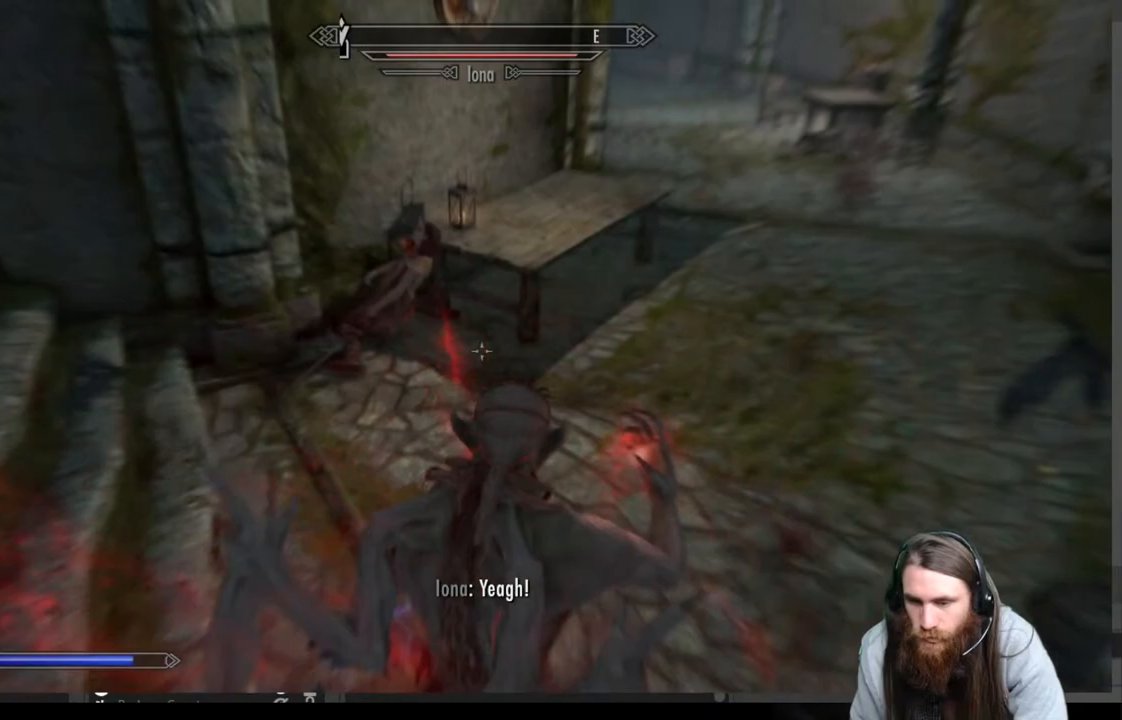
{"buttons": ["R2"], "left_stick": "center", "right_stick": "up-right", "events": [[33, "right_stick", "up"], [150, "left_stick", "center"], [217, "right_stick", "center"], [400, "right_stick", "up-right"]]}
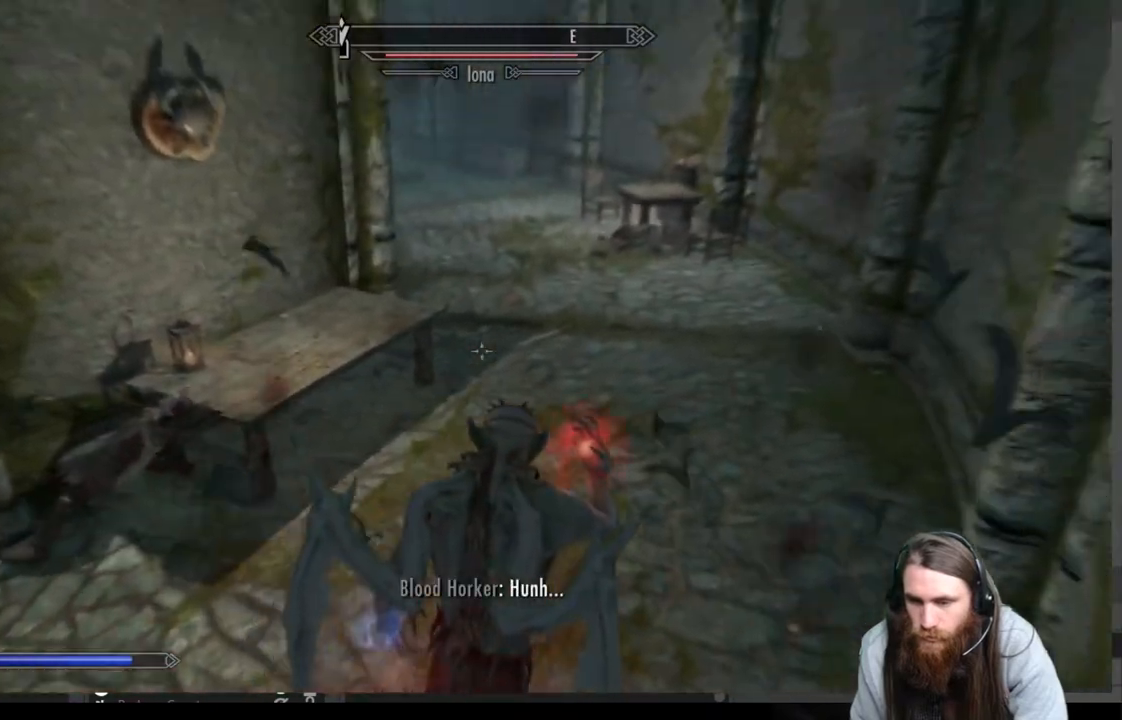
{"buttons": [], "left_stick": "center", "right_stick": "center", "events": [[17, "left_stick", "up"], [117, "right_stick", "center"], [133, "R2", "up"], [167, "left_stick", "center"]]}
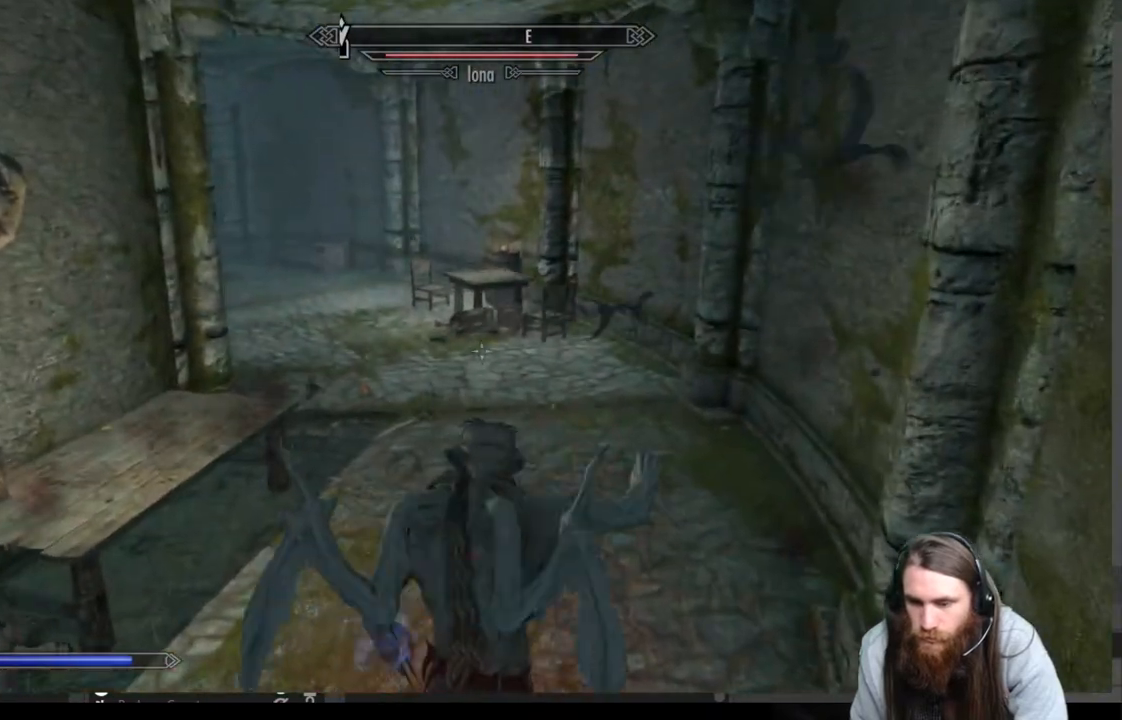
{"buttons": [], "left_stick": "center", "right_stick": "left", "events": [[400, "right_stick", "left"]]}
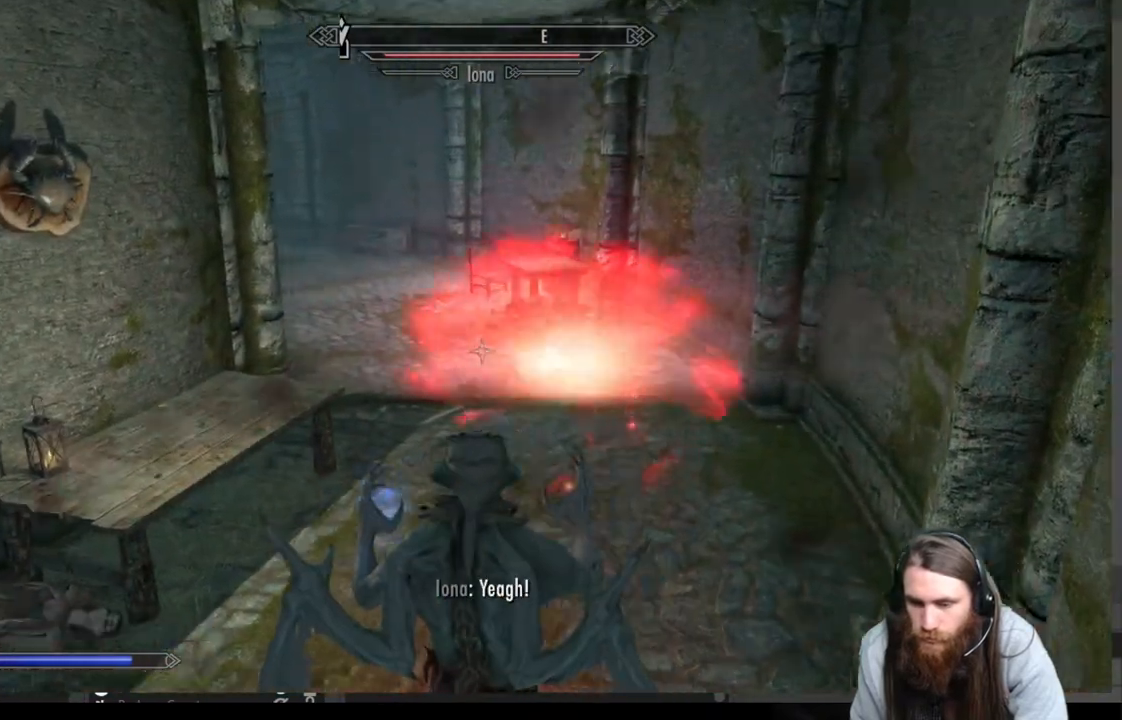
{"buttons": [], "left_stick": "center", "right_stick": "left", "events": []}
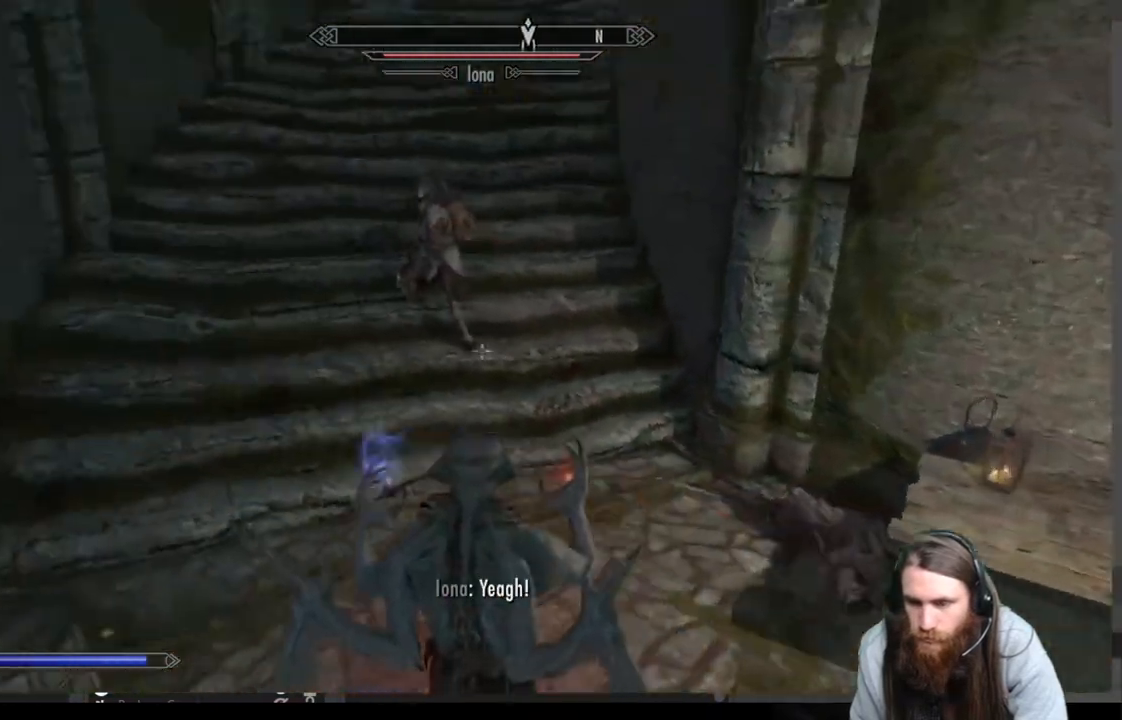
{"buttons": [], "left_stick": "center", "right_stick": "center", "events": [[17, "right_stick", "center"], [333, "DPAD_UP", "down"], [467, "DPAD_UP", "up"]]}